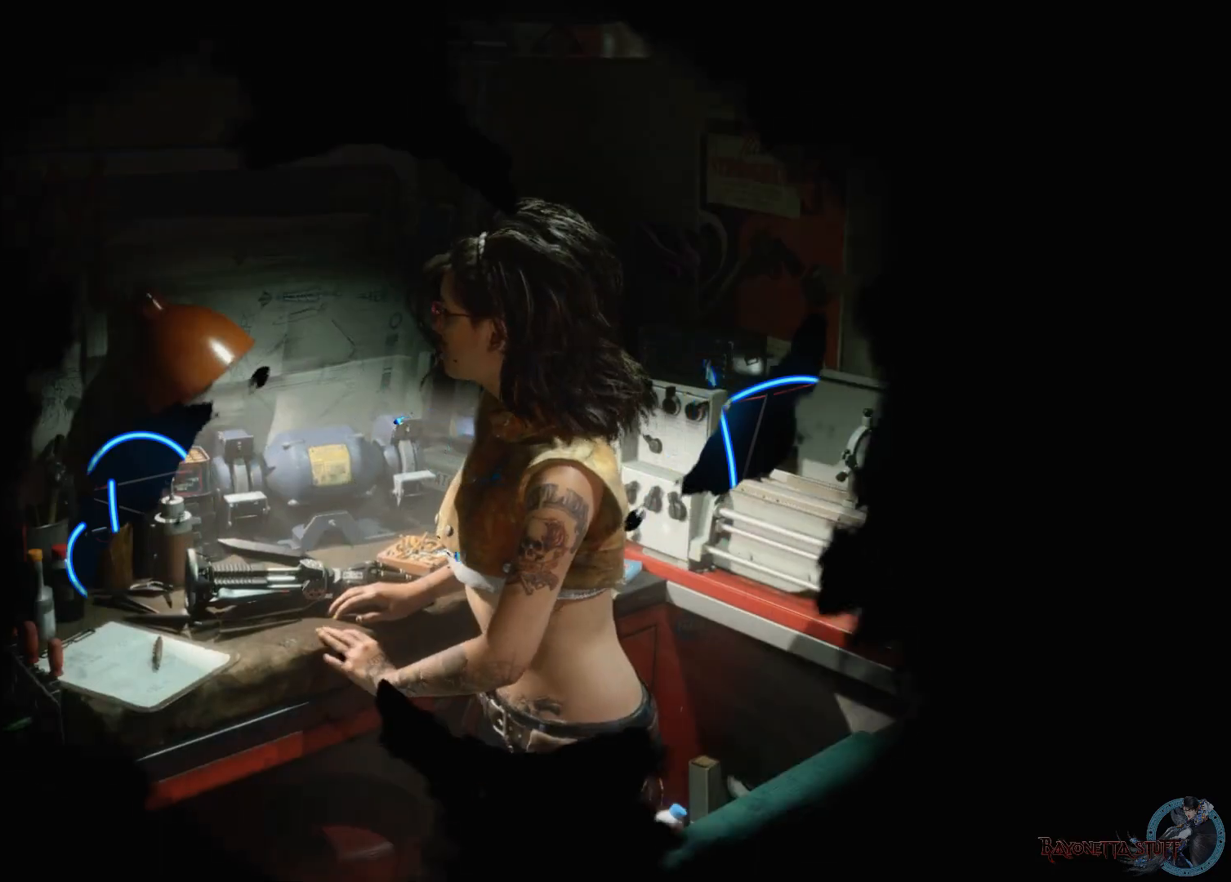
Gameplay with a controller (Xbox layout); each line is a JSON object with the inputs held at the frame after it. "events" lists button and stick changes between this image and that frame as [ms after this image, input, new state], when the widget could be followed in between.
{"buttons": [], "left_stick": "center", "right_stick": "center", "events": []}
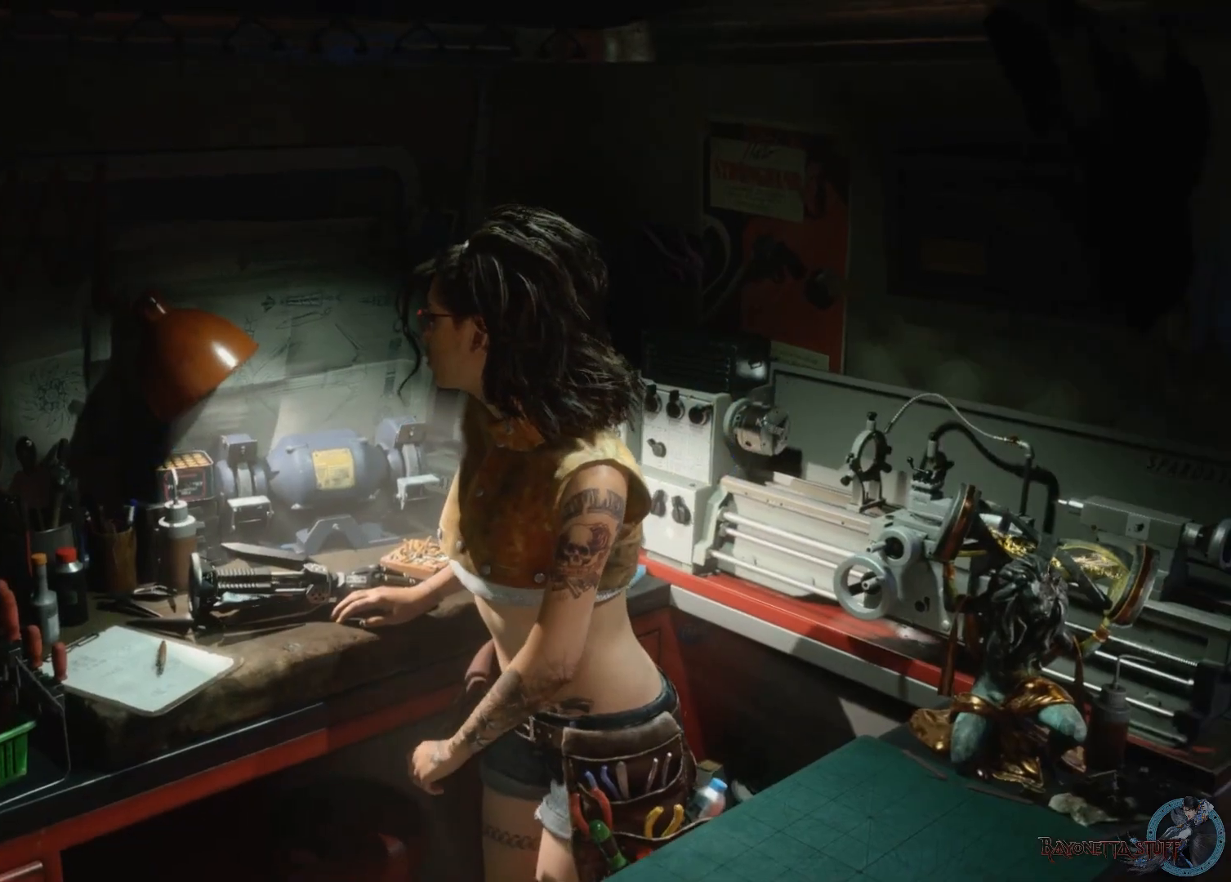
{"buttons": [], "left_stick": "center", "right_stick": "center", "events": []}
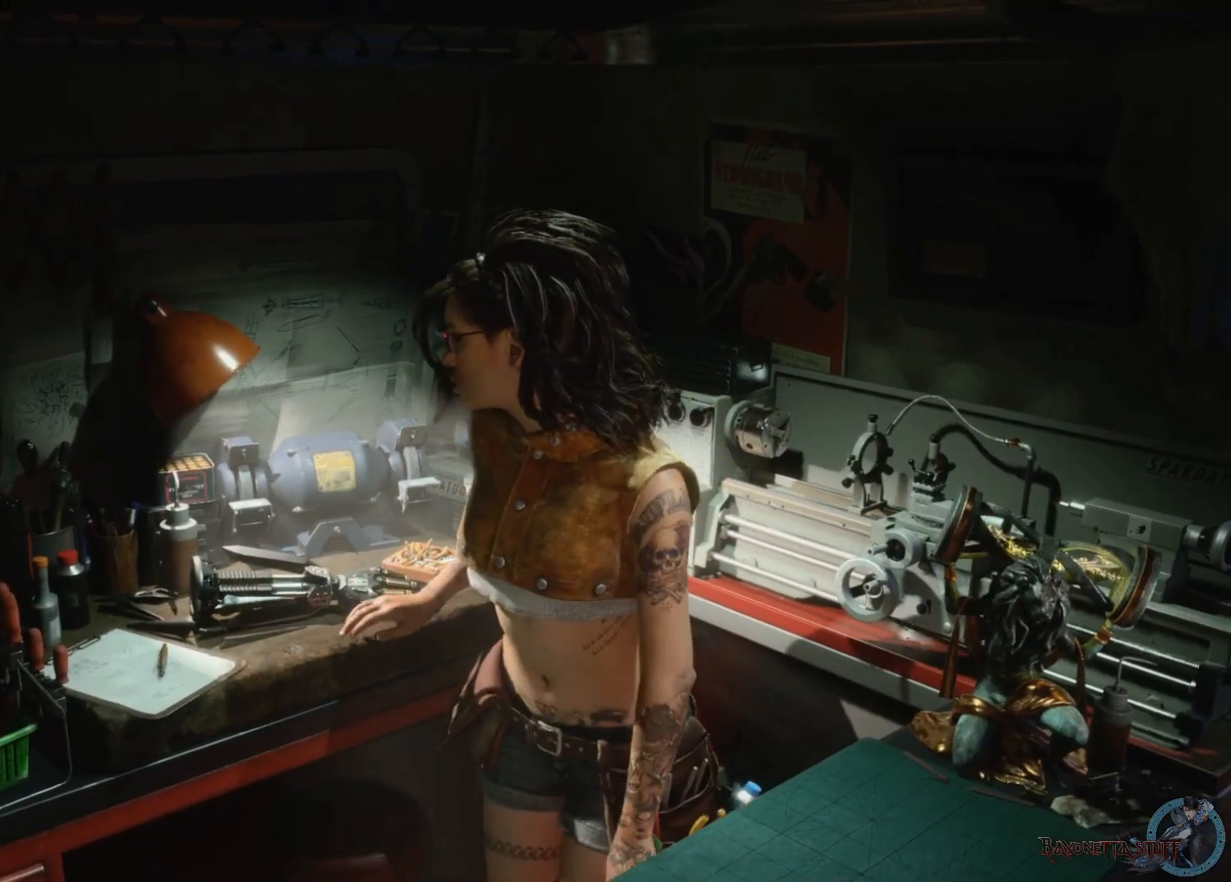
{"buttons": [], "left_stick": "center", "right_stick": "center", "events": []}
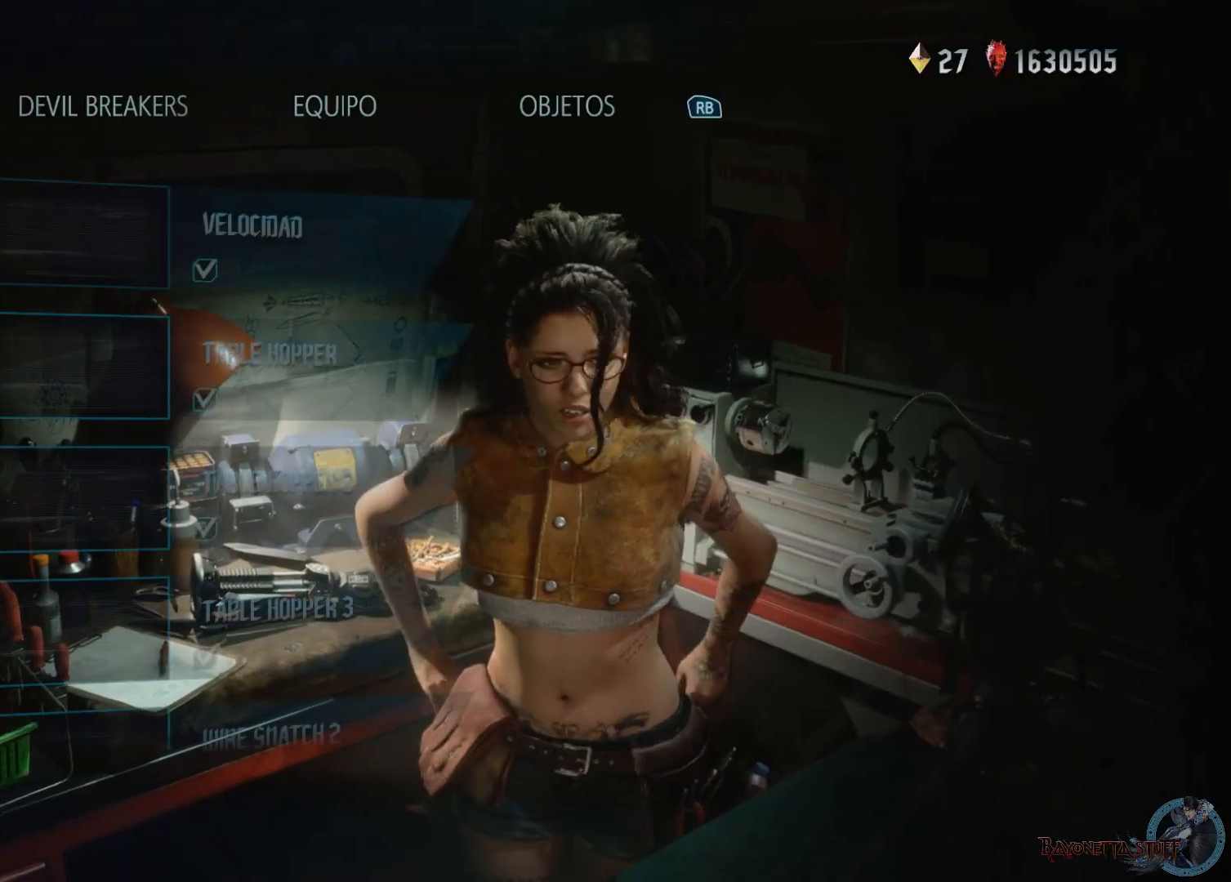
{"buttons": ["R1"], "left_stick": "center", "right_stick": "center", "events": [[483, "R1", "down"]]}
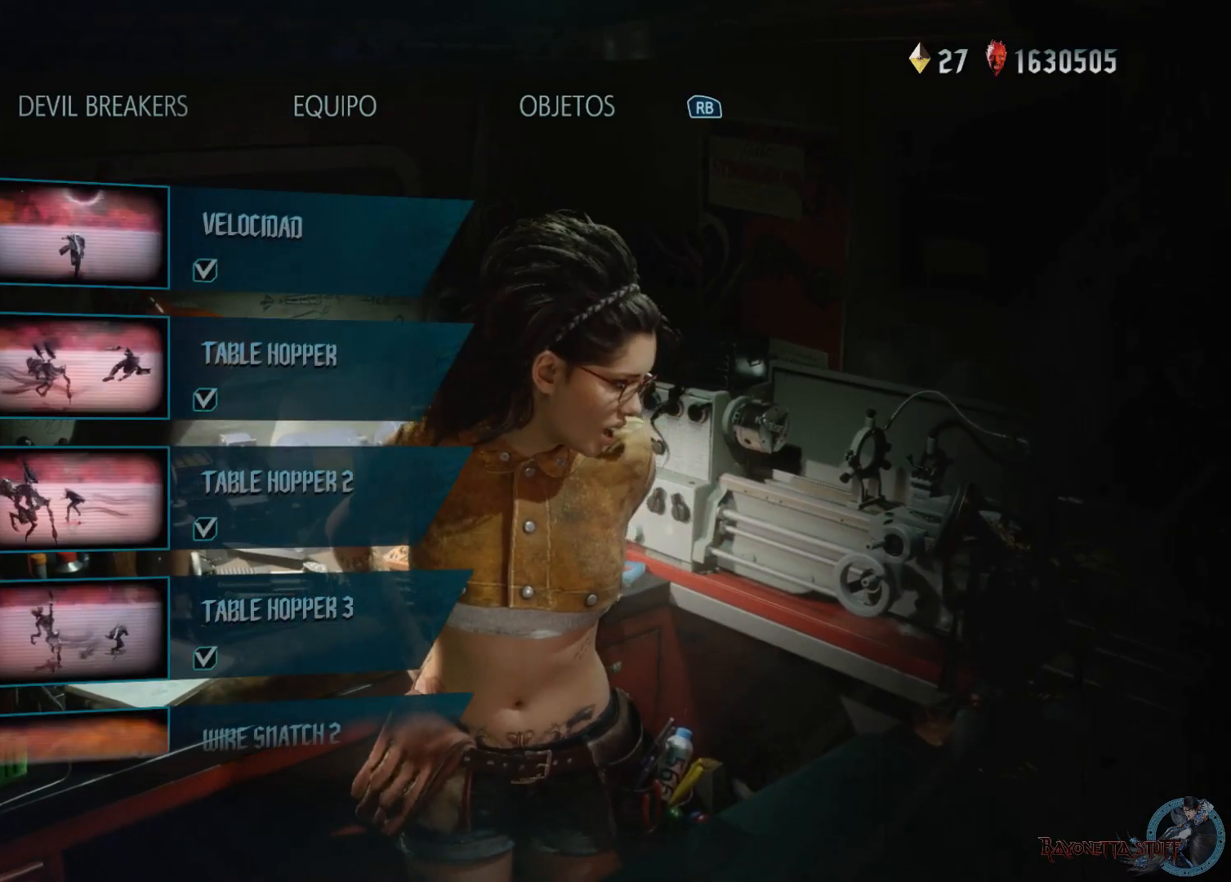
{"buttons": [], "left_stick": "center", "right_stick": "center", "events": [[117, "R1", "up"]]}
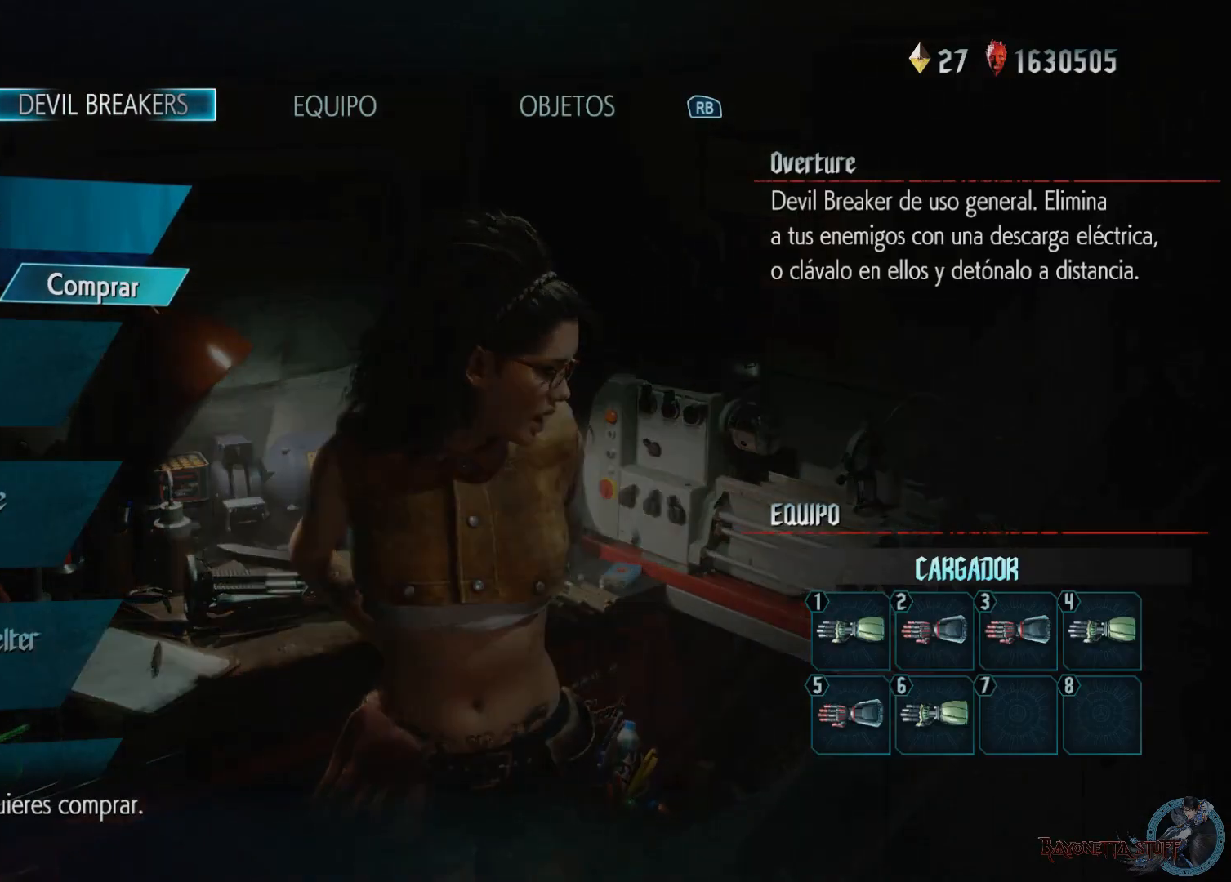
{"buttons": [], "left_stick": "center", "right_stick": "center", "events": [[100, "R1", "down"], [267, "R1", "up"]]}
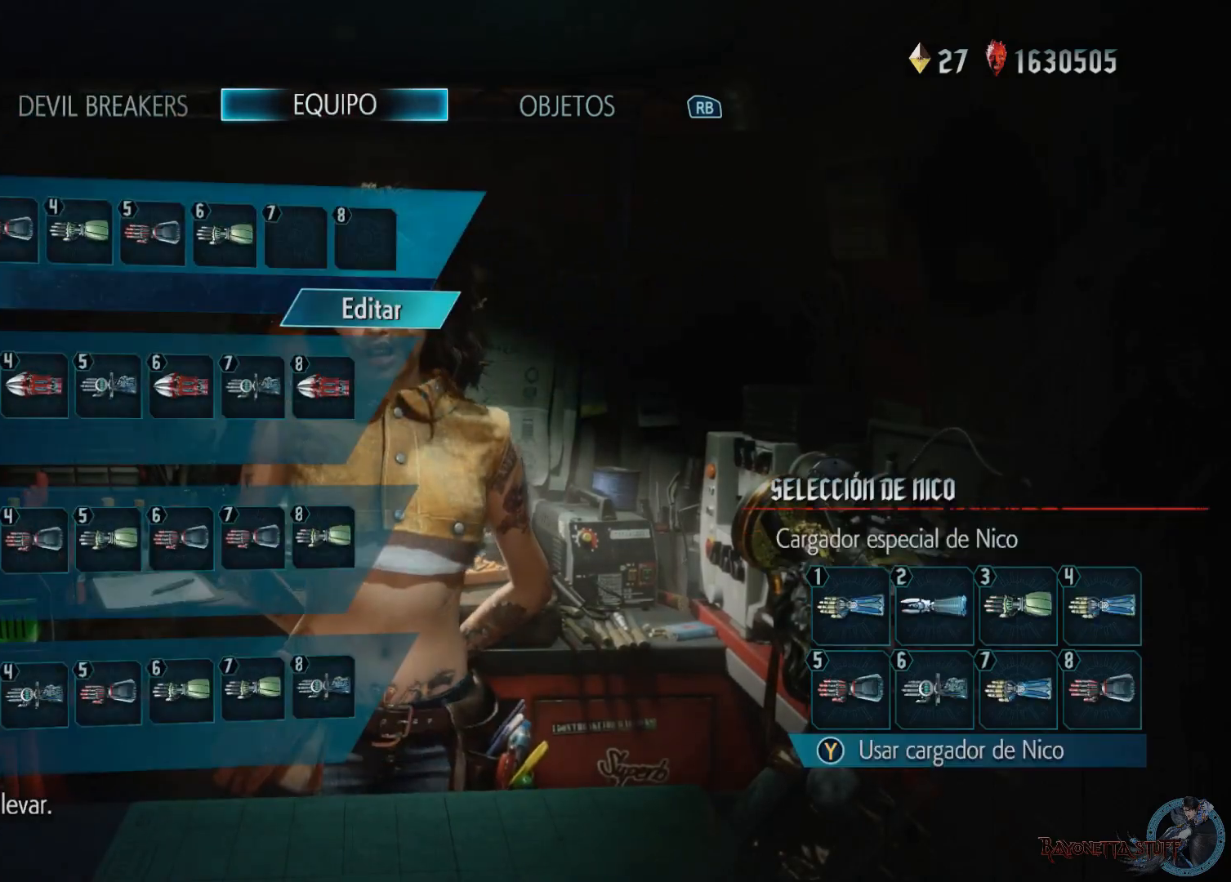
{"buttons": [], "left_stick": "center", "right_stick": "center", "events": []}
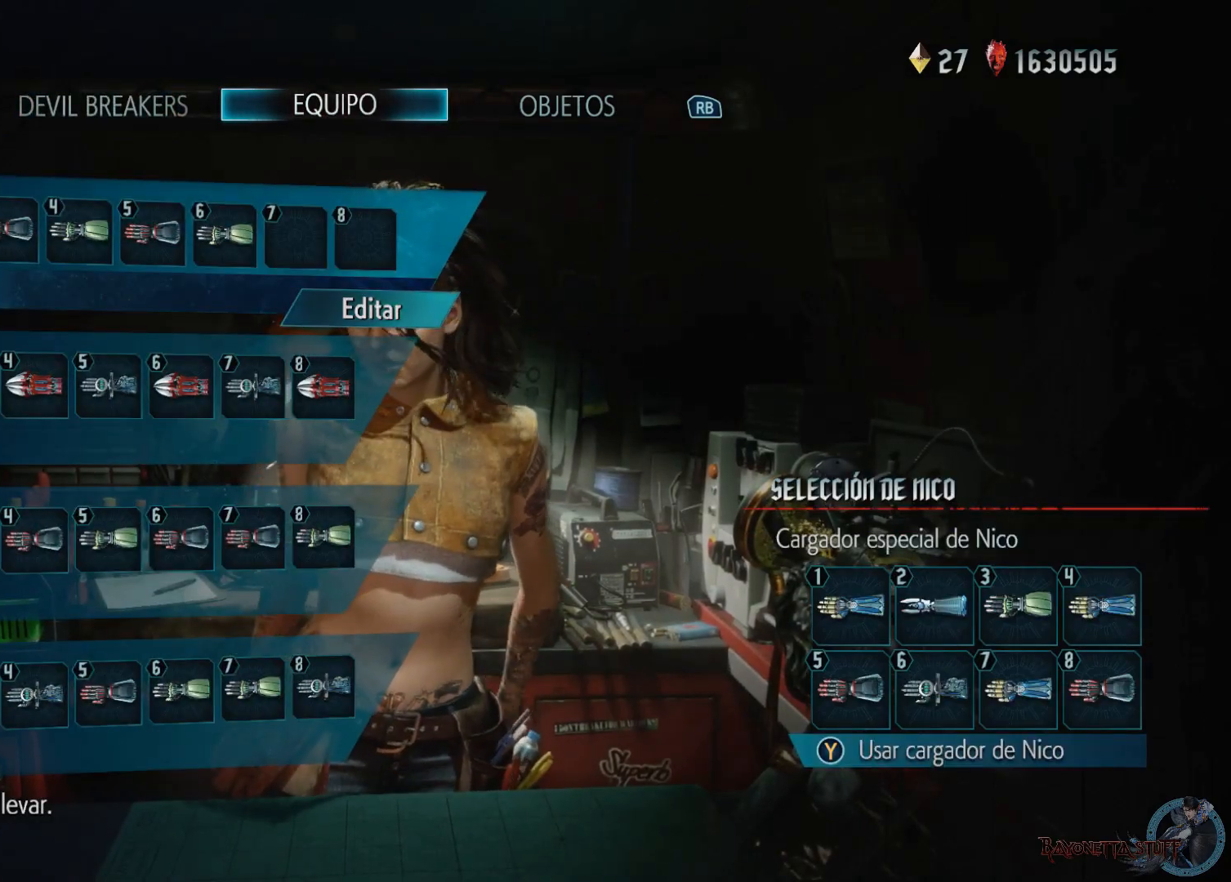
{"buttons": [], "left_stick": "center", "right_stick": "center", "events": []}
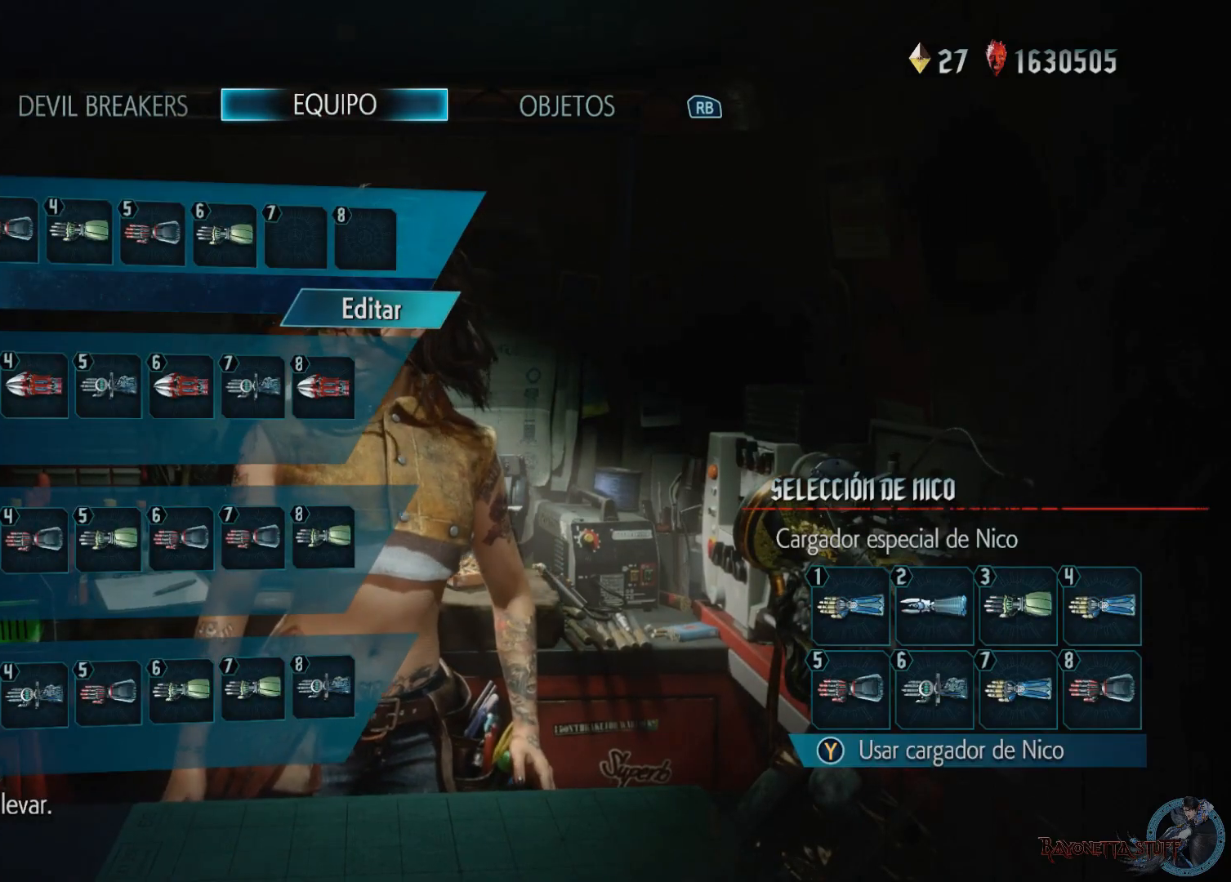
{"buttons": [], "left_stick": "center", "right_stick": "center", "events": [[50, "DPAD_LEFT", "down"], [183, "DPAD_LEFT", "up"]]}
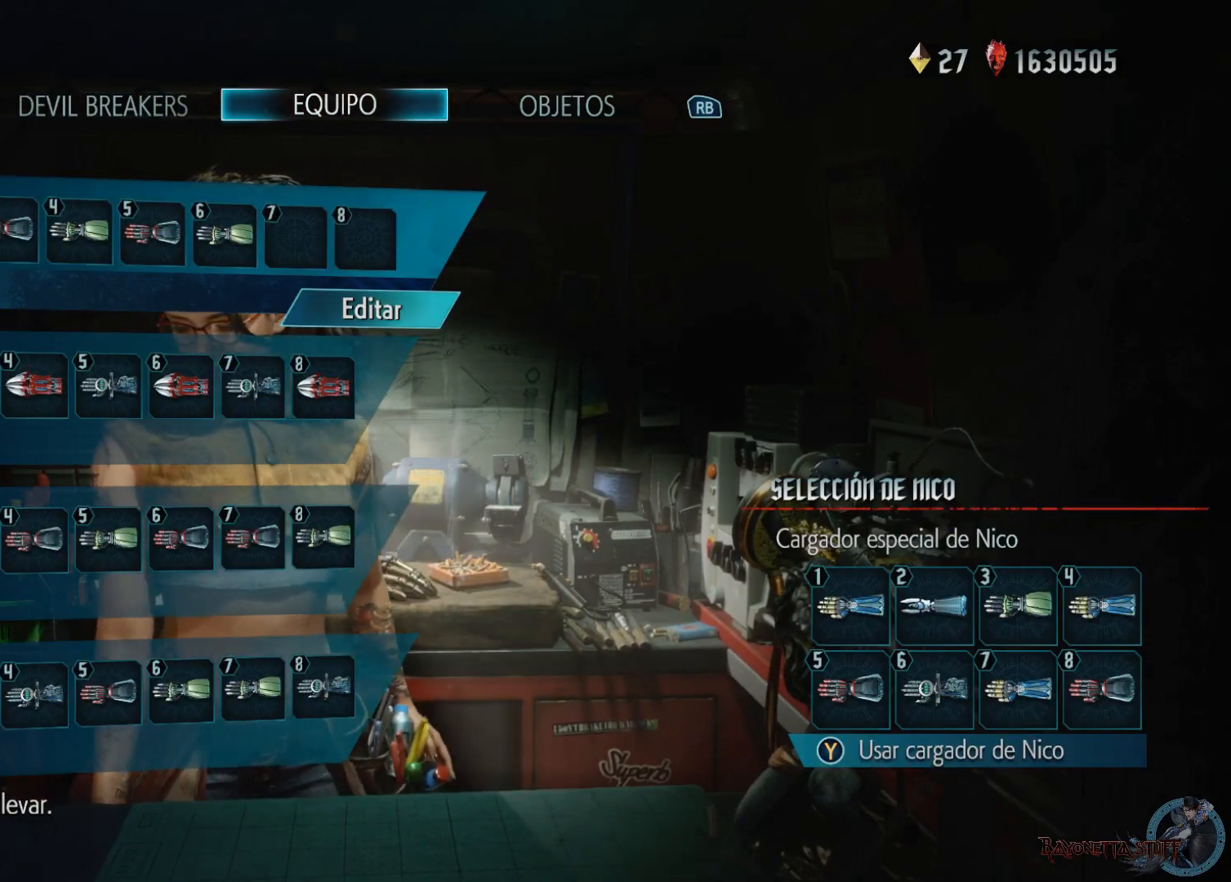
{"buttons": [], "left_stick": "center", "right_stick": "center", "events": [[250, "A", "down"], [367, "A", "up"]]}
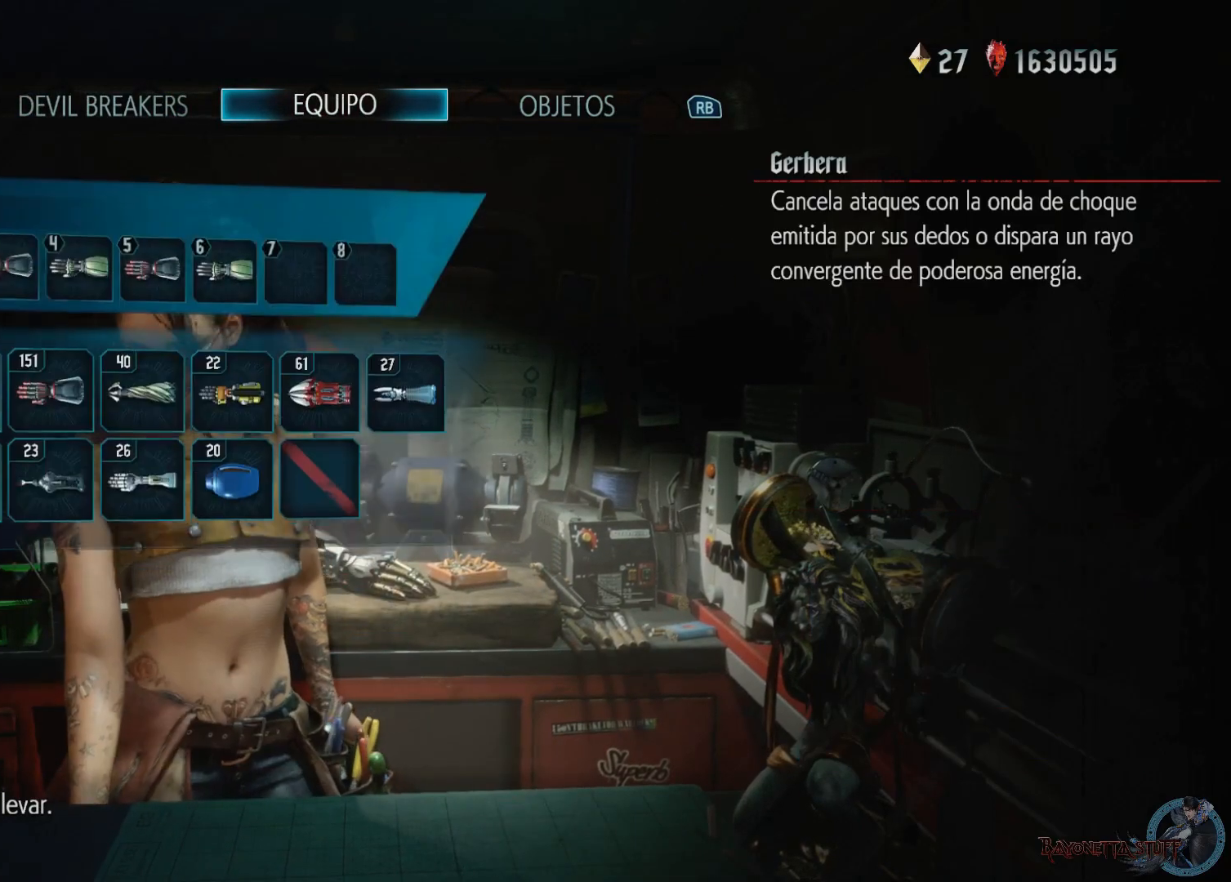
{"buttons": [], "left_stick": "center", "right_stick": "center", "events": []}
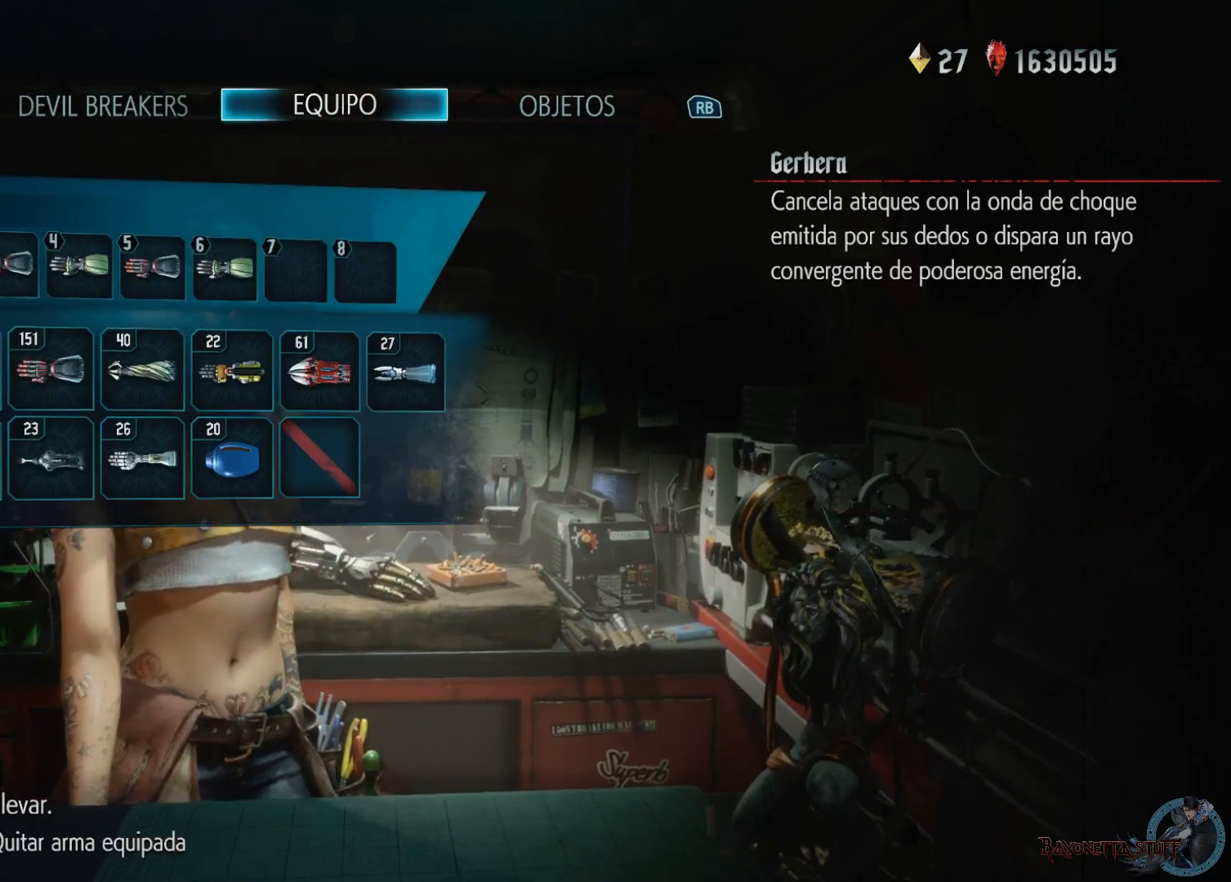
{"buttons": [], "left_stick": "center", "right_stick": "center", "events": [[17, "DPAD_RIGHT", "down"], [117, "DPAD_RIGHT", "up"]]}
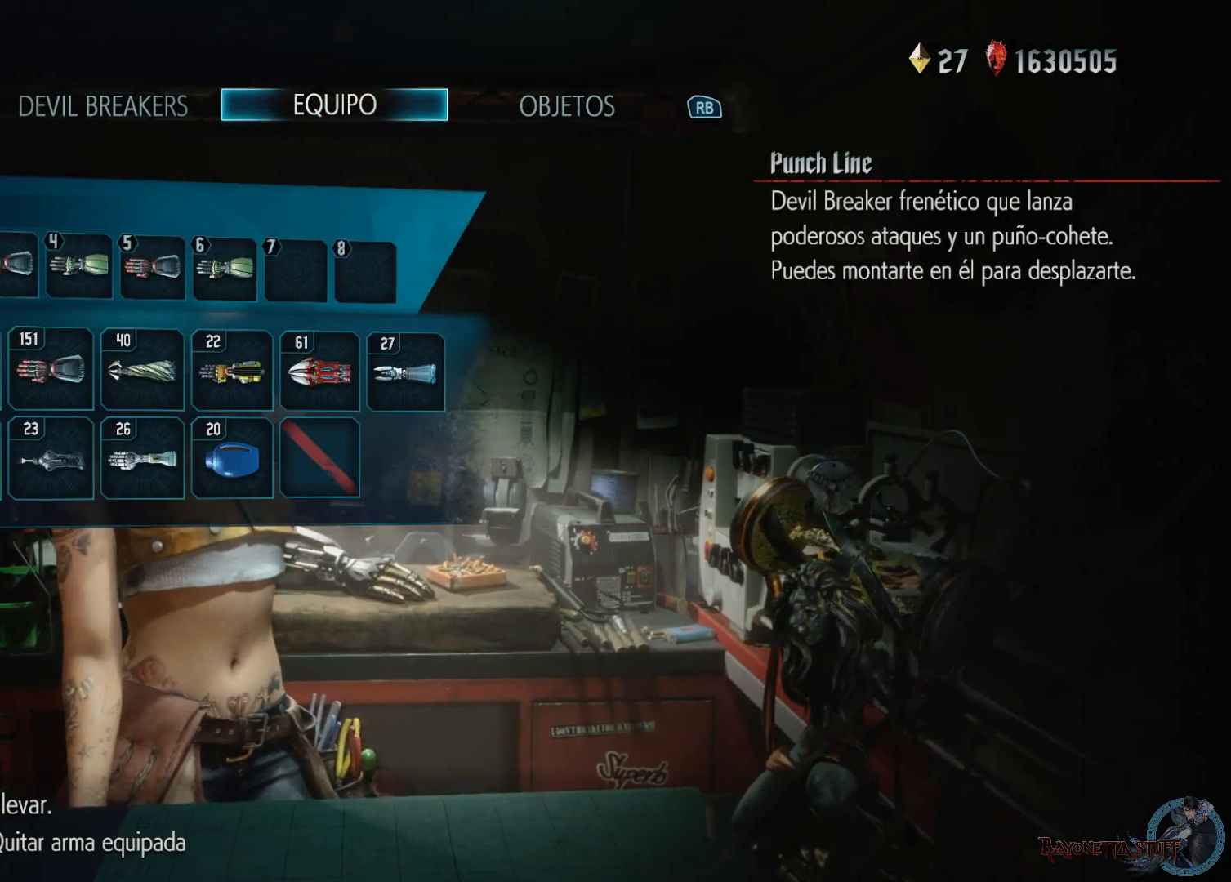
{"buttons": [], "left_stick": "center", "right_stick": "center", "events": [[183, "A", "down"], [333, "A", "up"]]}
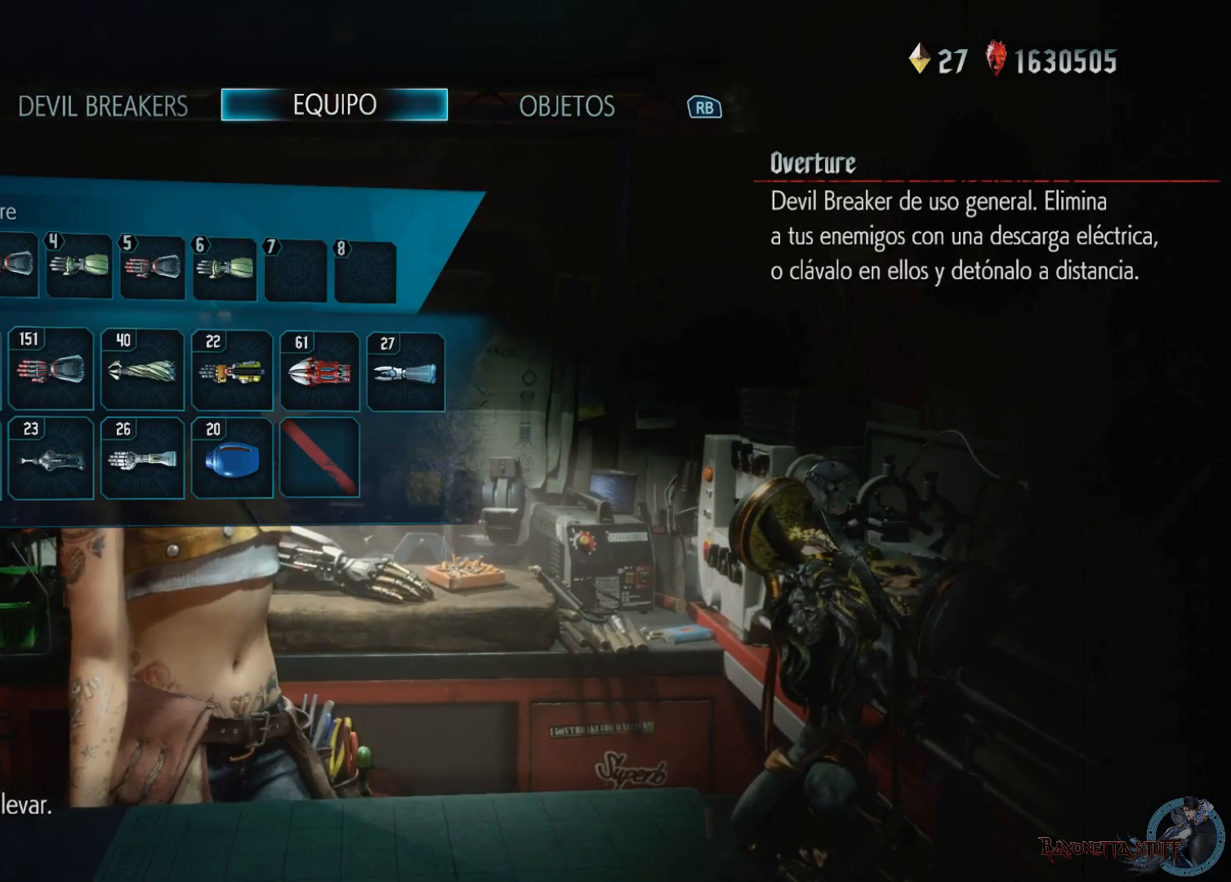
{"buttons": [], "left_stick": "center", "right_stick": "center", "events": [[167, "DPAD_RIGHT", "down"], [250, "DPAD_RIGHT", "up"], [400, "DPAD_RIGHT", "down"], [500, "DPAD_RIGHT", "up"]]}
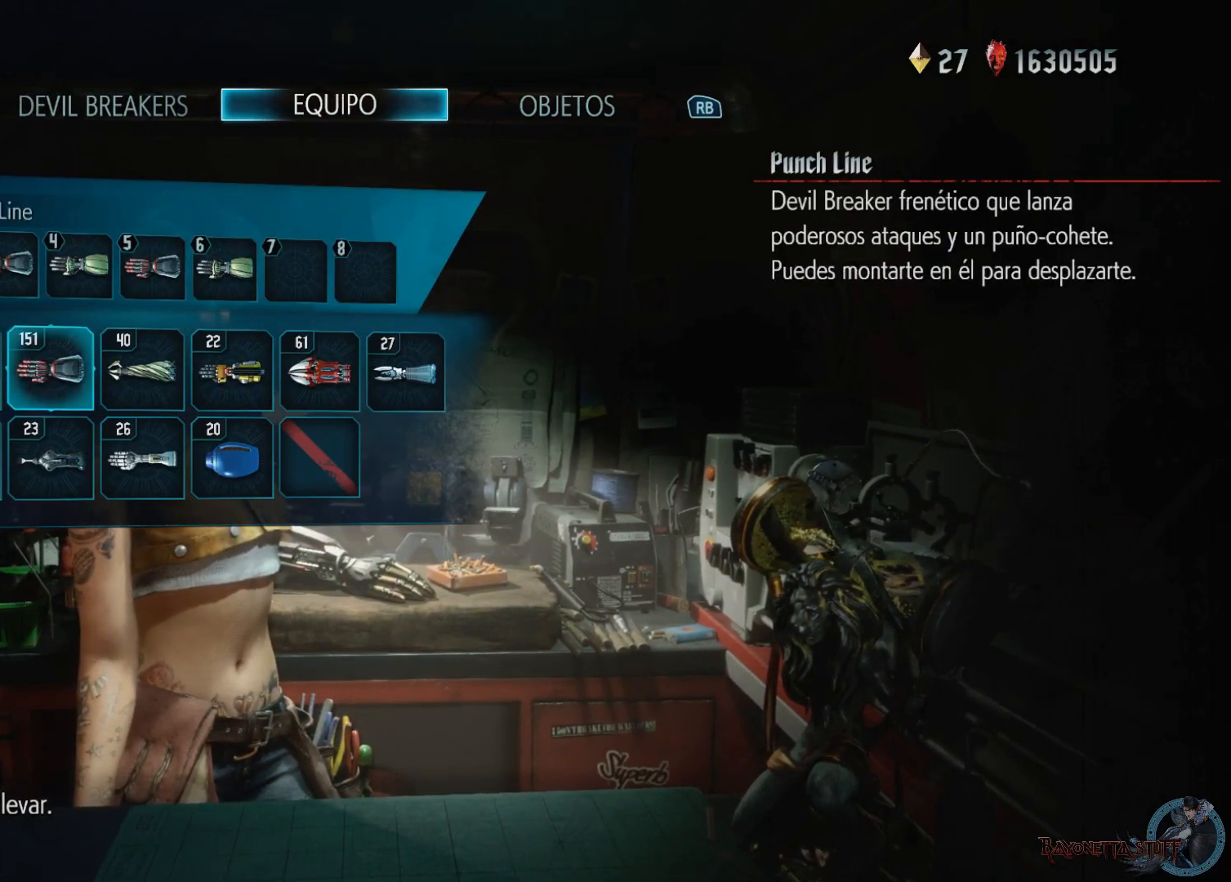
{"buttons": [], "left_stick": "center", "right_stick": "center", "events": [[100, "DPAD_RIGHT", "down"], [183, "DPAD_RIGHT", "up"], [283, "DPAD_RIGHT", "down"], [367, "DPAD_RIGHT", "up"]]}
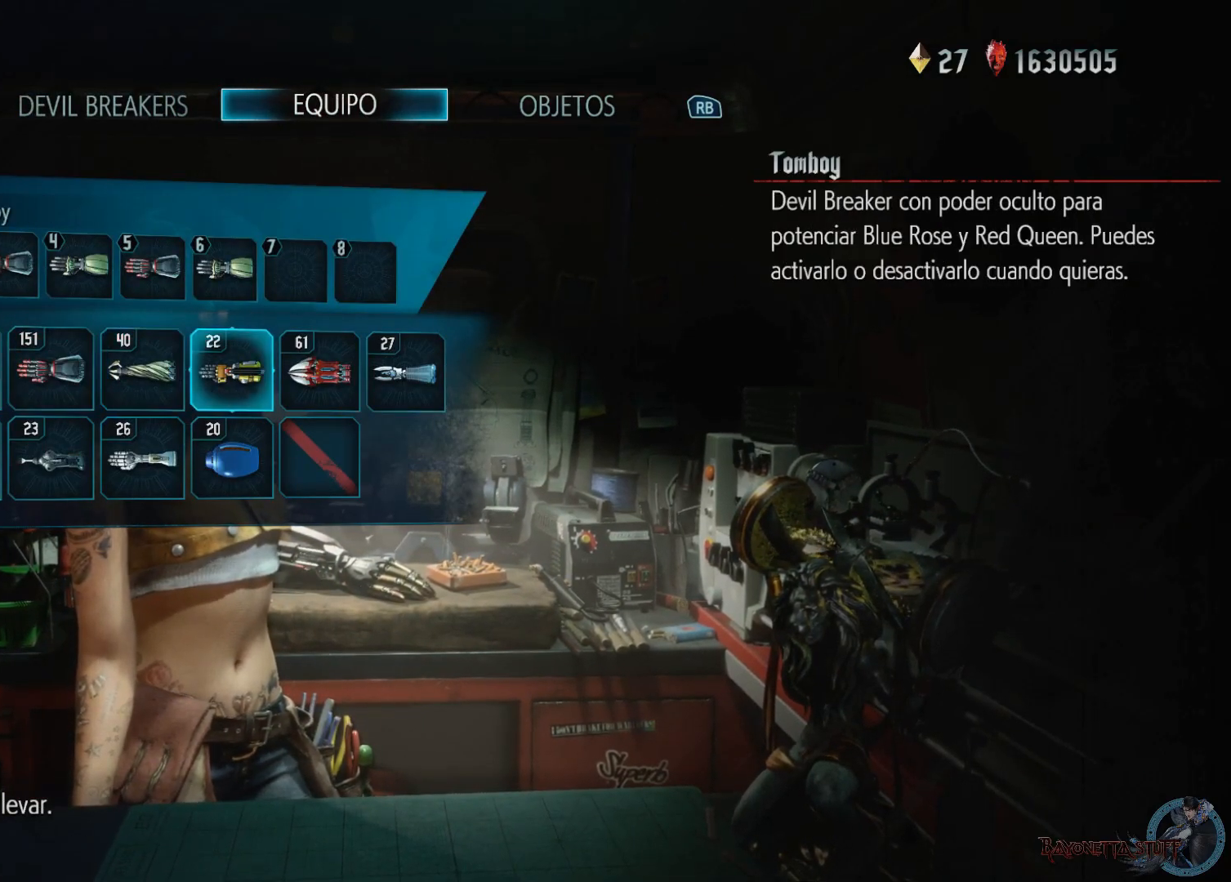
{"buttons": ["DPAD_LEFT"], "left_stick": "center", "right_stick": "center", "events": [[100, "DPAD_RIGHT", "down"], [217, "DPAD_RIGHT", "up"], [467, "DPAD_LEFT", "down"]]}
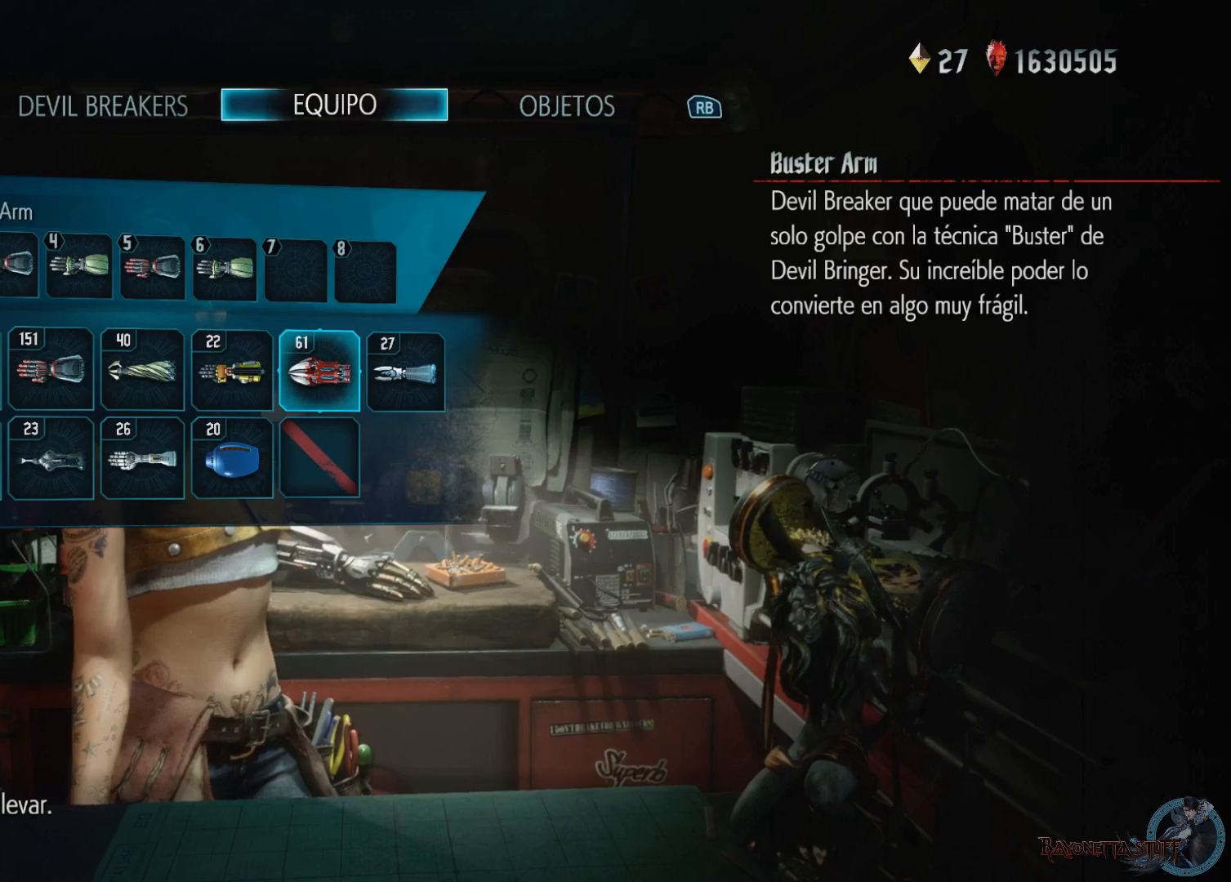
{"buttons": ["DPAD_LEFT"], "left_stick": "center", "right_stick": "center", "events": [[83, "DPAD_LEFT", "up"], [150, "DPAD_LEFT", "down"], [250, "DPAD_LEFT", "up"], [317, "DPAD_LEFT", "down"], [433, "DPAD_LEFT", "up"], [500, "DPAD_LEFT", "down"]]}
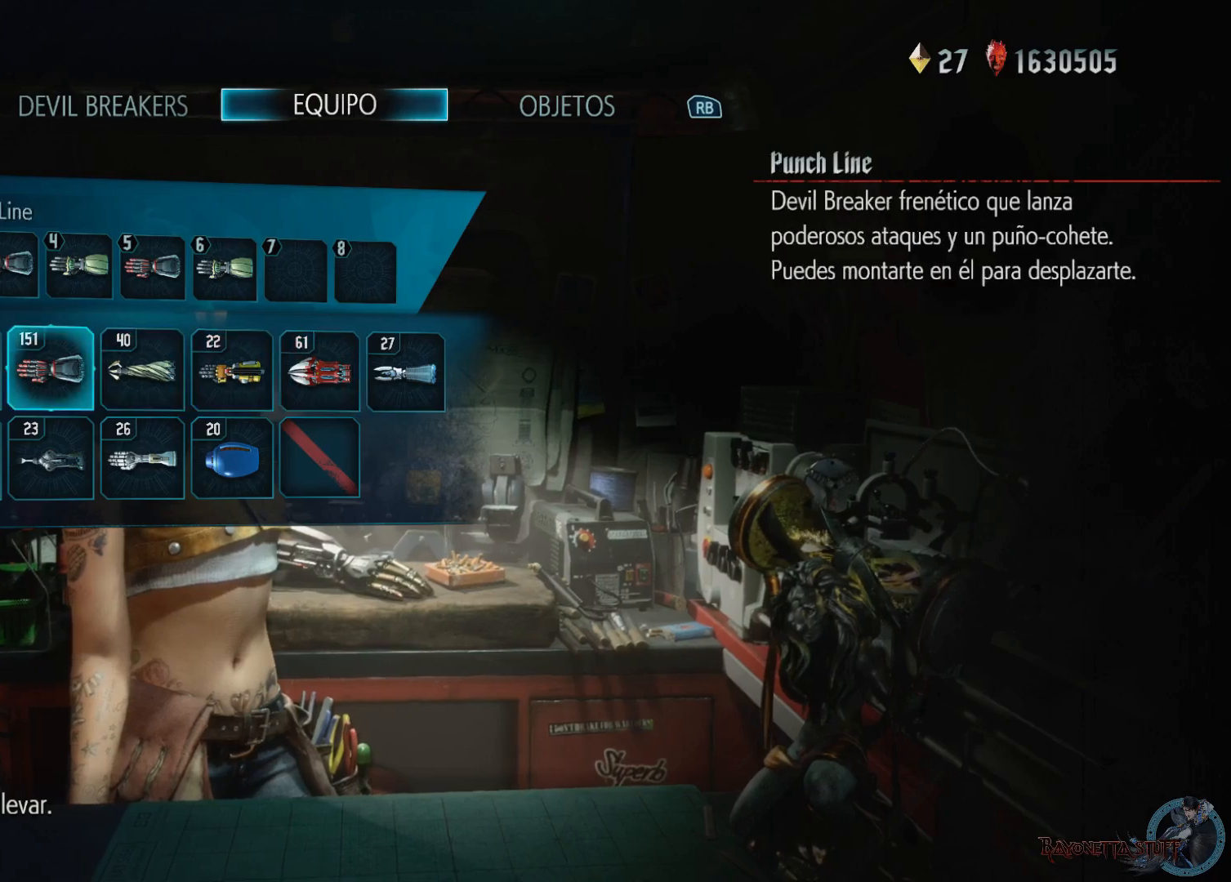
{"buttons": ["DPAD_DOWN"], "left_stick": "center", "right_stick": "center", "events": [[83, "DPAD_LEFT", "up"], [250, "DPAD_LEFT", "down"], [350, "DPAD_LEFT", "up"], [433, "DPAD_DOWN", "down"]]}
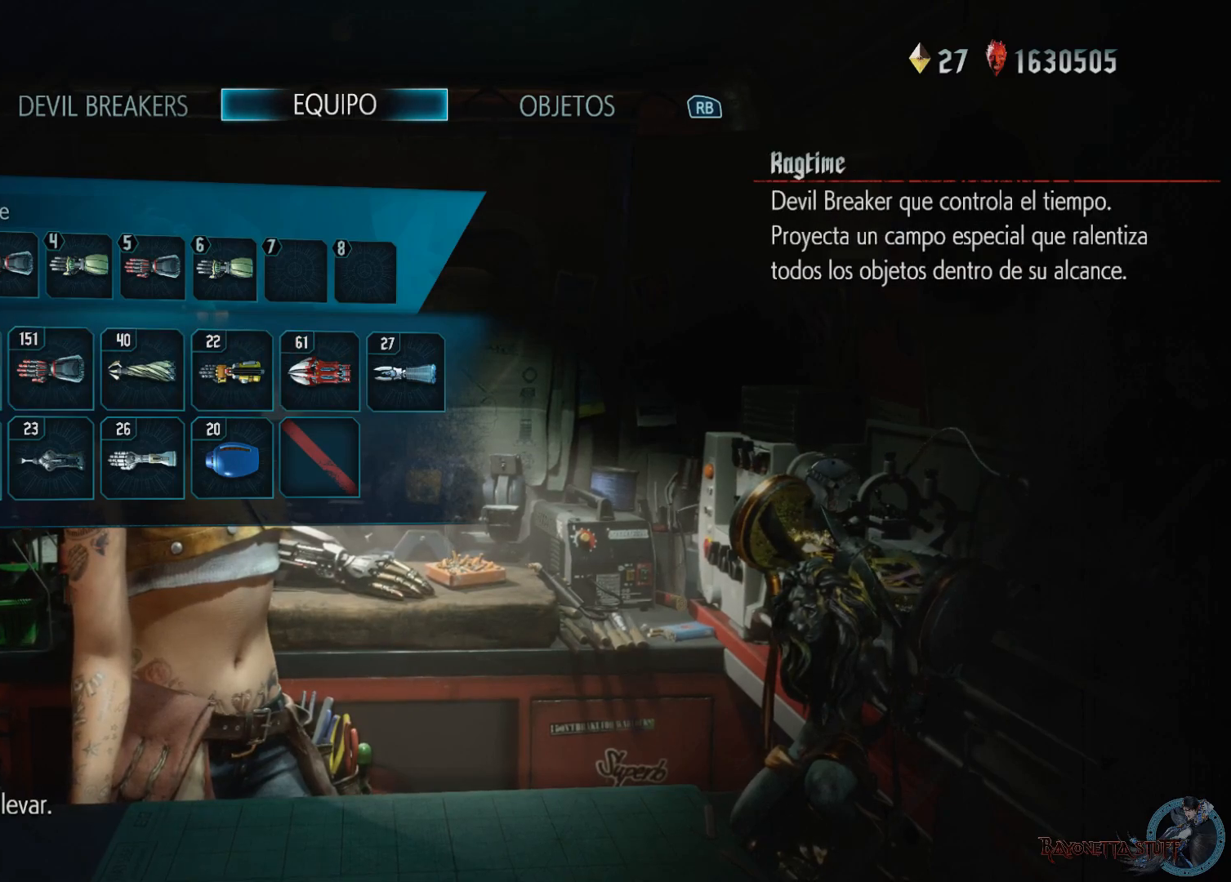
{"buttons": [], "left_stick": "center", "right_stick": "center", "events": [[50, "DPAD_DOWN", "up"], [83, "A", "down"], [233, "A", "up"]]}
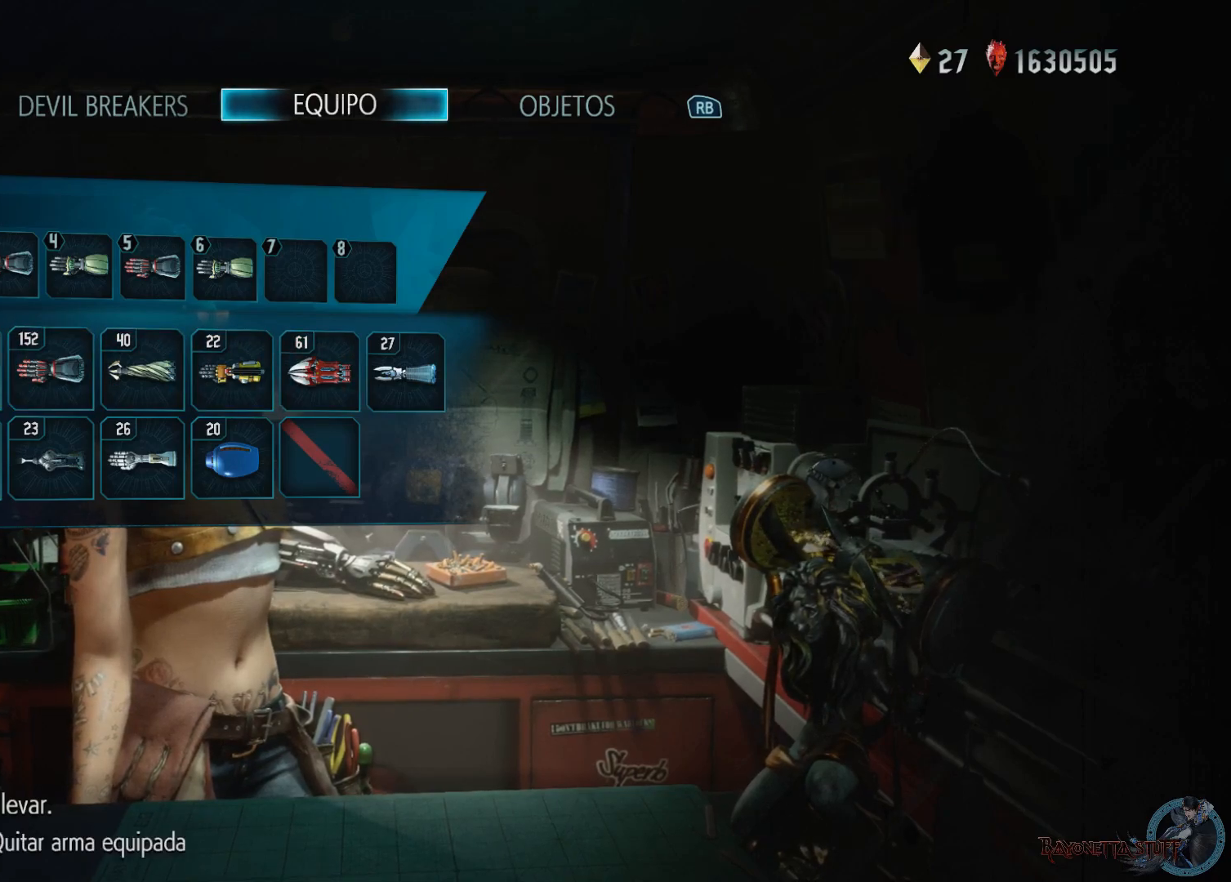
{"buttons": [], "left_stick": "center", "right_stick": "center", "events": [[350, "DPAD_RIGHT", "down"], [467, "DPAD_RIGHT", "up"]]}
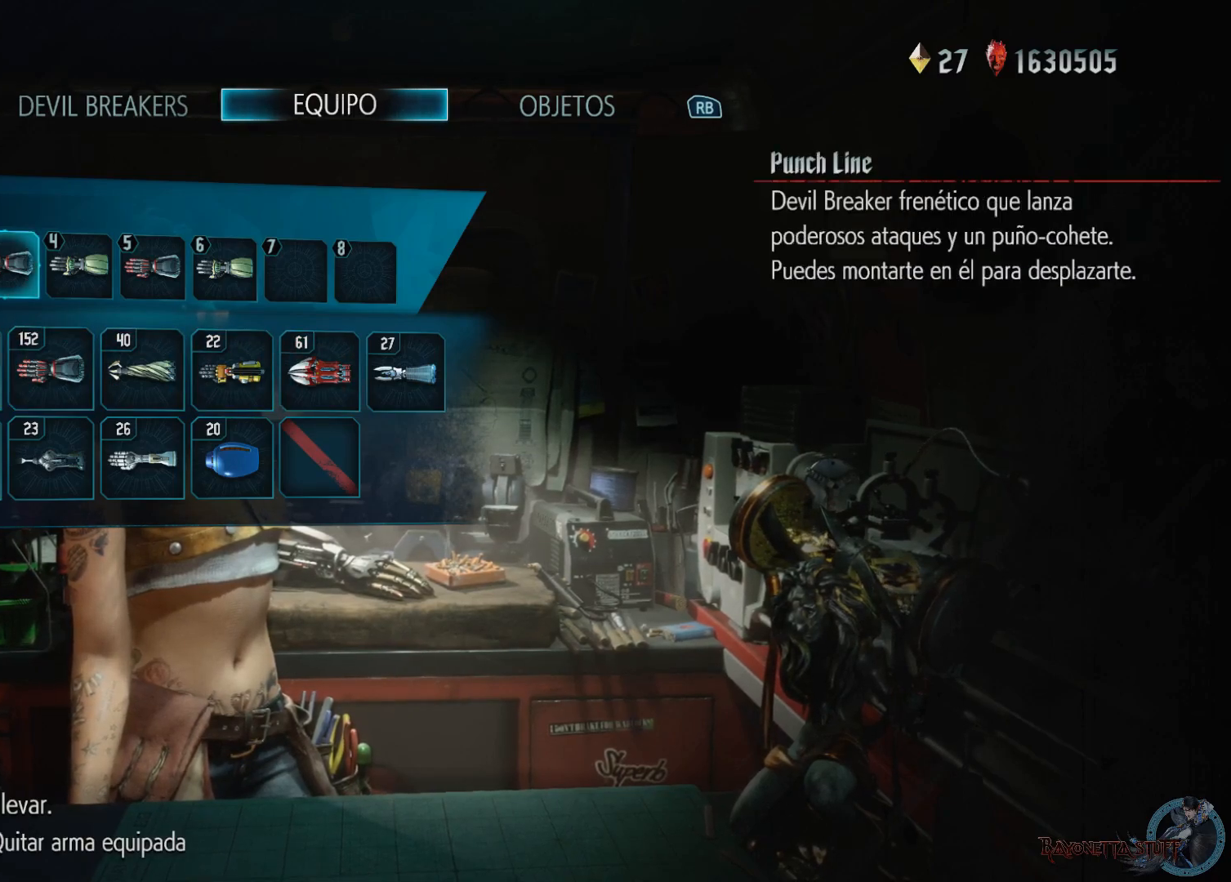
{"buttons": [], "left_stick": "center", "right_stick": "center", "events": [[50, "A", "down"], [167, "A", "up"], [250, "DPAD_RIGHT", "down"], [333, "DPAD_RIGHT", "up"], [417, "DPAD_RIGHT", "down"], [500, "DPAD_RIGHT", "up"]]}
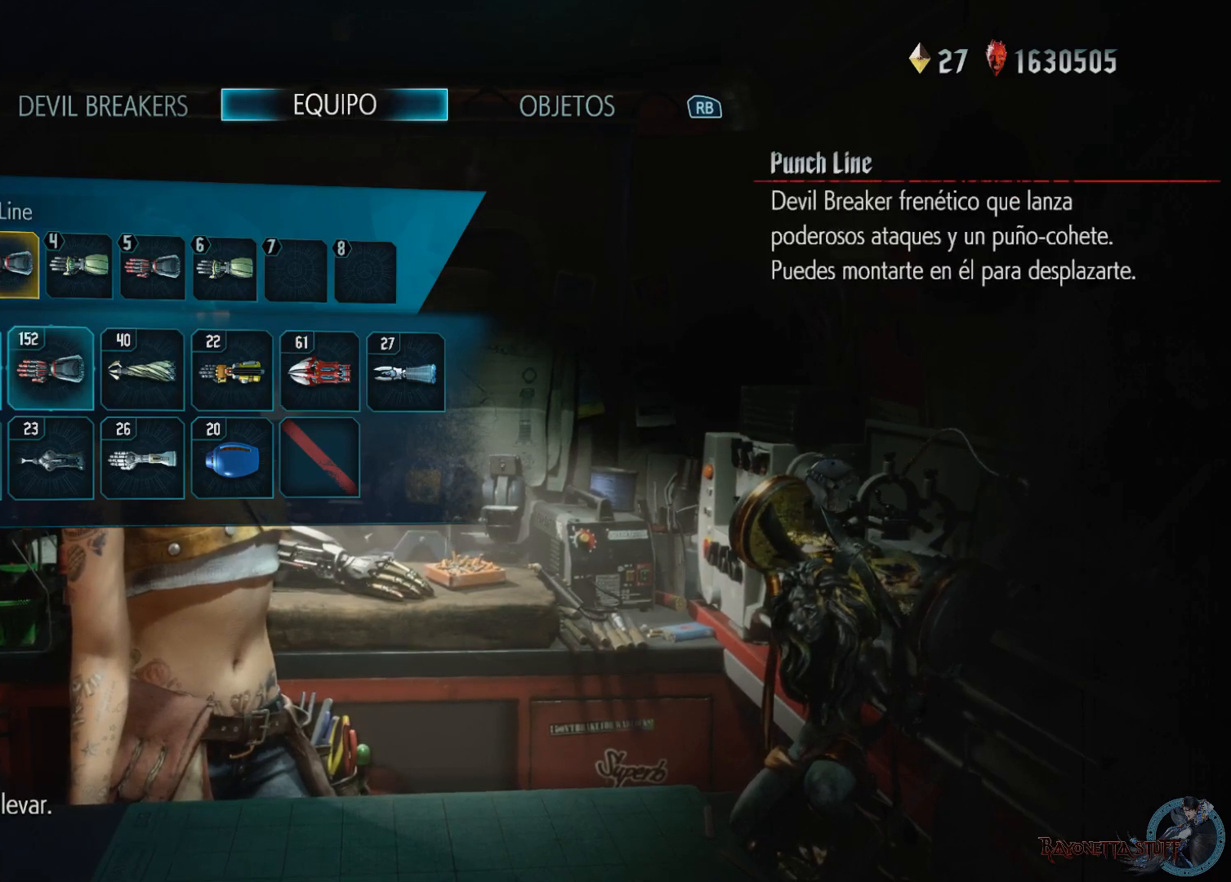
{"buttons": ["DPAD_RIGHT"], "left_stick": "center", "right_stick": "center", "events": [[83, "DPAD_RIGHT", "down"], [200, "DPAD_RIGHT", "up"], [267, "DPAD_RIGHT", "down"], [367, "DPAD_RIGHT", "up"], [450, "DPAD_RIGHT", "down"]]}
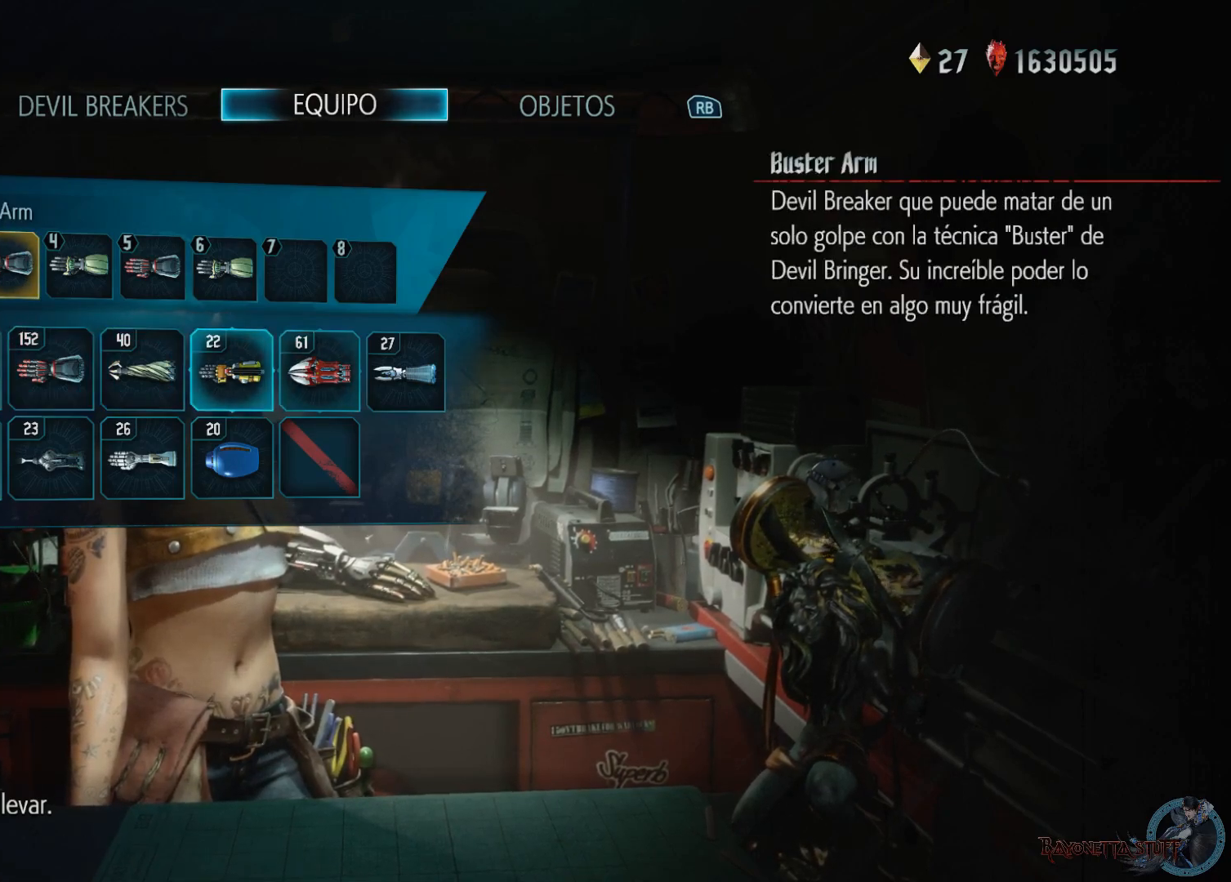
{"buttons": [], "left_stick": "center", "right_stick": "center", "events": [[67, "DPAD_RIGHT", "up"], [133, "A", "down"], [283, "A", "up"]]}